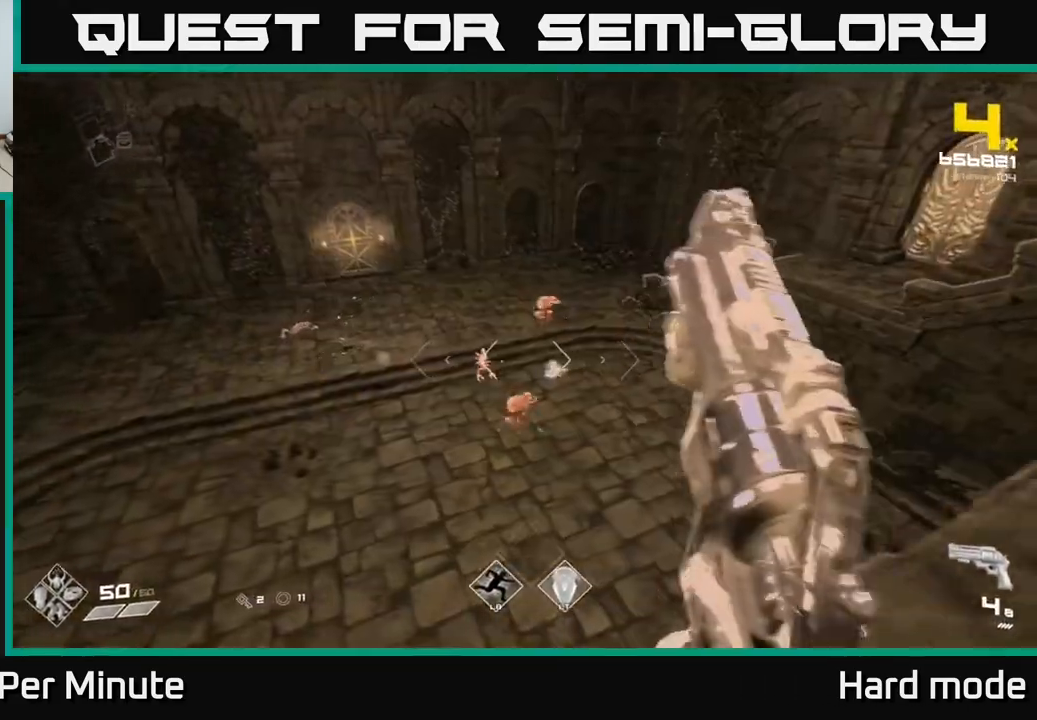
Gameplay with a controller (Xbox layout); each line is a JSON object with the inputs held at the frame after it. "events" lists button and stick changes between this image and that frame as [ms after this image, input, new state], when the widget could be followed in between.
{"buttons": [], "left_stick": "center", "right_stick": "right", "events": [[33, "left_stick", "left"], [183, "left_stick", "center"], [217, "R2", "down"], [317, "R2", "up"], [350, "left_stick", "down"], [367, "right_stick", "right"], [483, "left_stick", "center"]]}
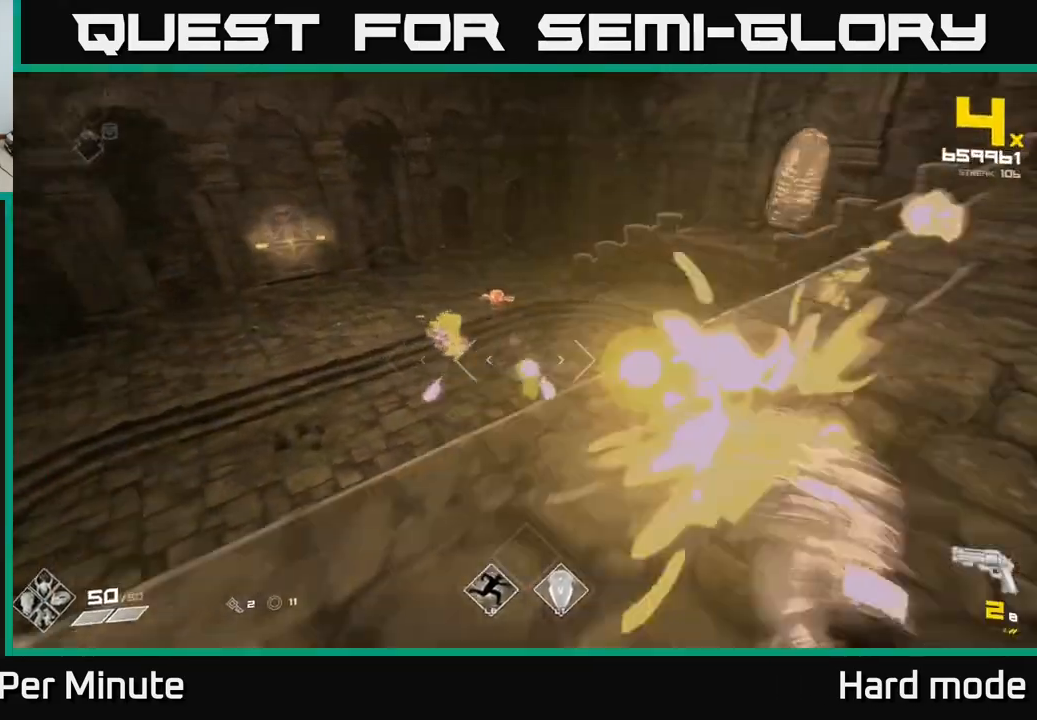
{"buttons": [], "left_stick": "left", "right_stick": "center", "events": [[17, "R2", "down"], [17, "right_stick", "center"], [100, "R2", "up"], [133, "left_stick", "left"], [250, "left_stick", "center"], [367, "R2", "down"], [383, "right_stick", "up"], [467, "R2", "up"], [467, "left_stick", "left"], [483, "right_stick", "center"]]}
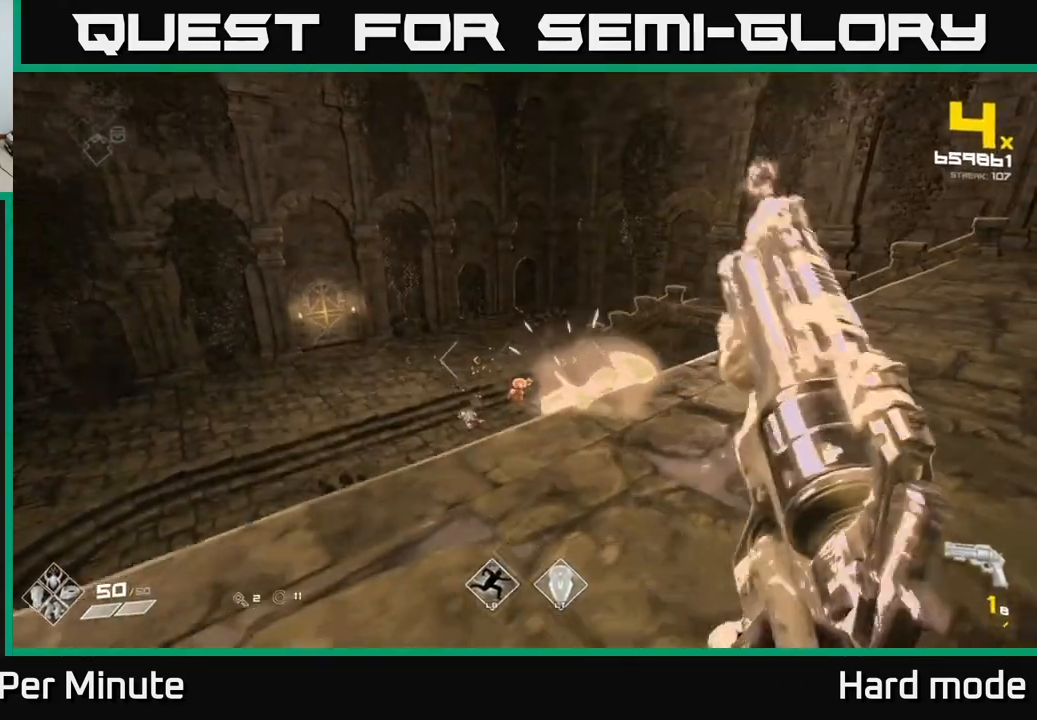
{"buttons": [], "left_stick": "center", "right_stick": "center", "events": [[67, "left_stick", "center"], [217, "left_stick", "up-left"], [267, "R2", "down"], [300, "left_stick", "center"], [350, "R2", "up"]]}
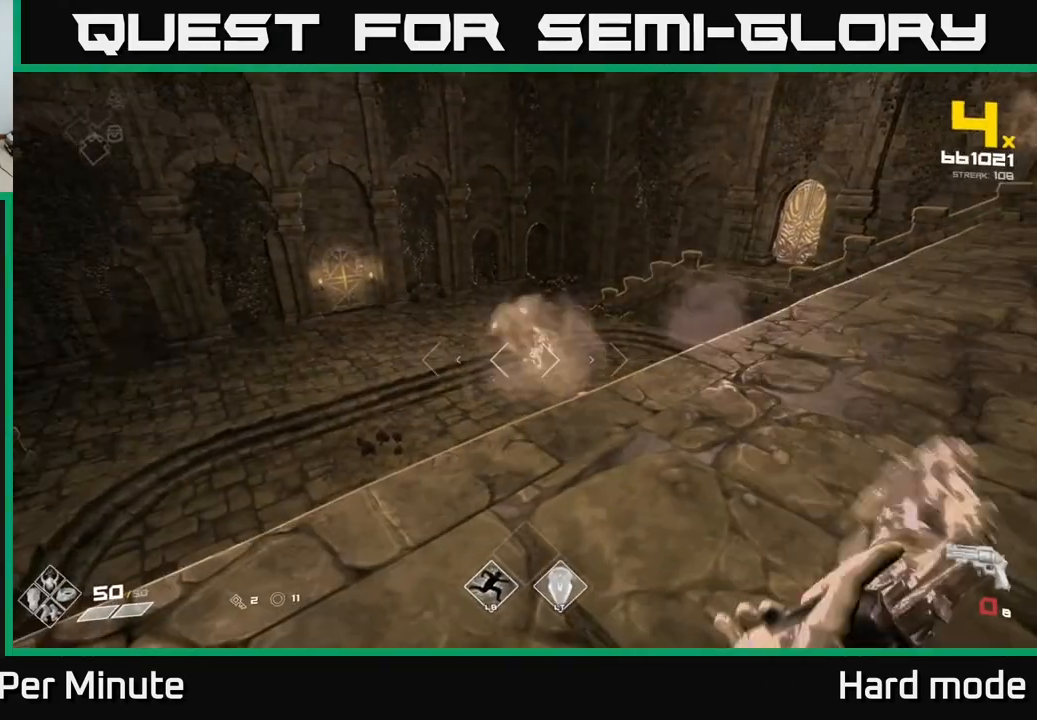
{"buttons": [], "left_stick": "left", "right_stick": "center", "events": [[100, "R1", "down"], [150, "left_stick", "down-left"], [200, "R1", "up"], [300, "right_stick", "left"], [383, "left_stick", "left"], [433, "right_stick", "center"]]}
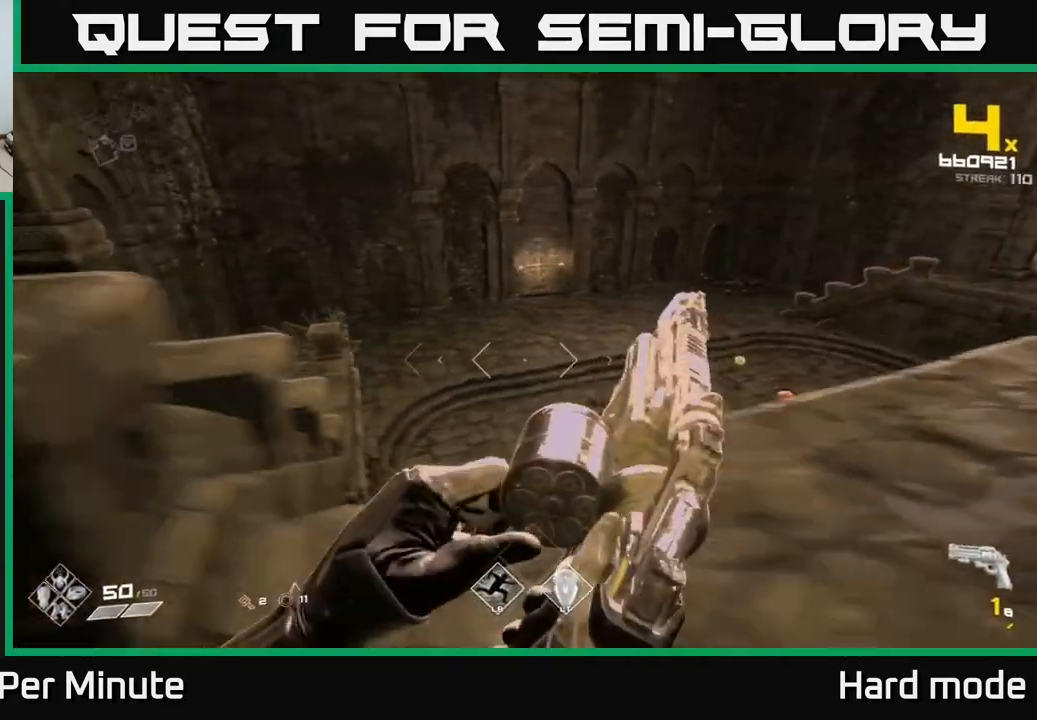
{"buttons": [], "left_stick": "up-left", "right_stick": "right", "events": [[267, "R1", "down"], [300, "right_stick", "right"], [333, "left_stick", "up-left"], [350, "R1", "up"]]}
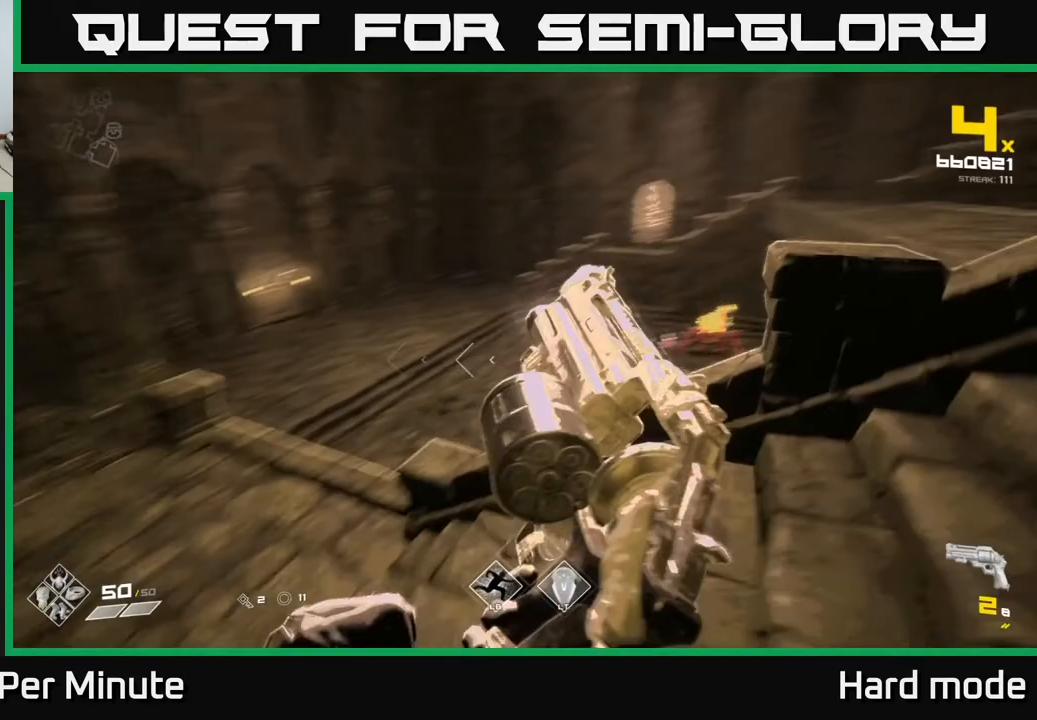
{"buttons": ["R1"], "left_stick": "left", "right_stick": "center", "events": [[133, "right_stick", "center"], [183, "left_stick", "left"], [383, "R1", "down"]]}
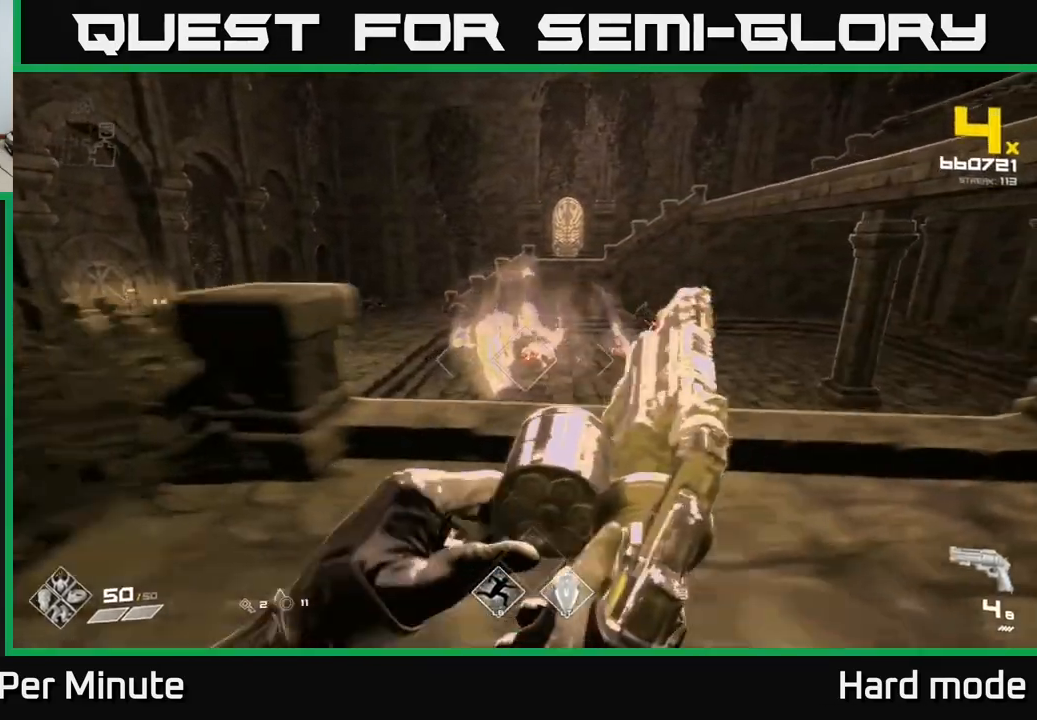
{"buttons": [], "left_stick": "left", "right_stick": "center", "events": [[17, "R1", "up"], [233, "R1", "down"], [233, "right_stick", "up-right"], [350, "right_stick", "center"], [367, "R1", "up"]]}
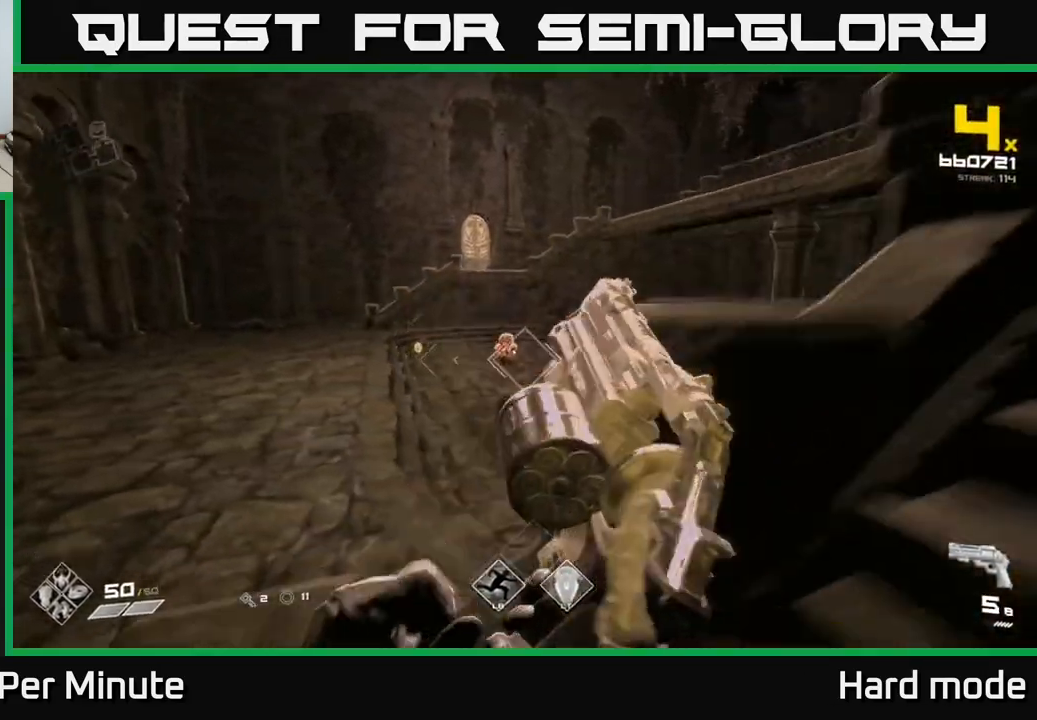
{"buttons": [], "left_stick": "left", "right_stick": "center", "events": [[50, "right_stick", "up-right"], [67, "R1", "down"], [183, "R1", "up"], [183, "right_stick", "center"], [433, "R2", "down"], [500, "R2", "up"]]}
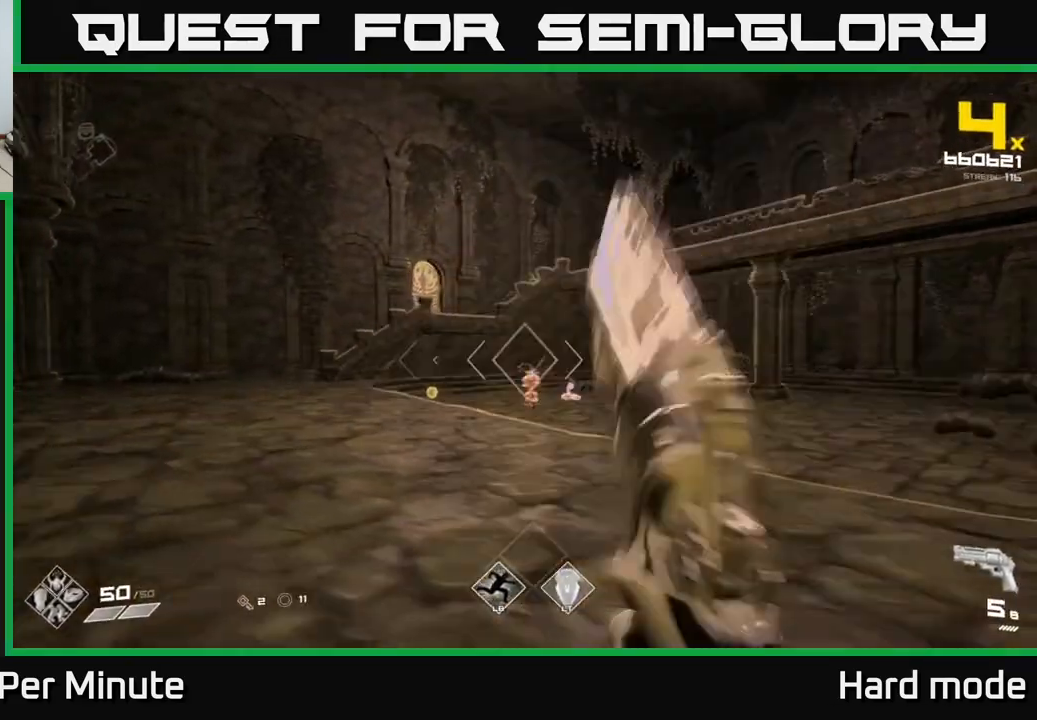
{"buttons": [], "left_stick": "up-left", "right_stick": "center", "events": [[50, "left_stick", "center"], [250, "R2", "down"], [250, "left_stick", "up-left"], [300, "R2", "up"], [367, "left_stick", "center"], [483, "left_stick", "up-left"]]}
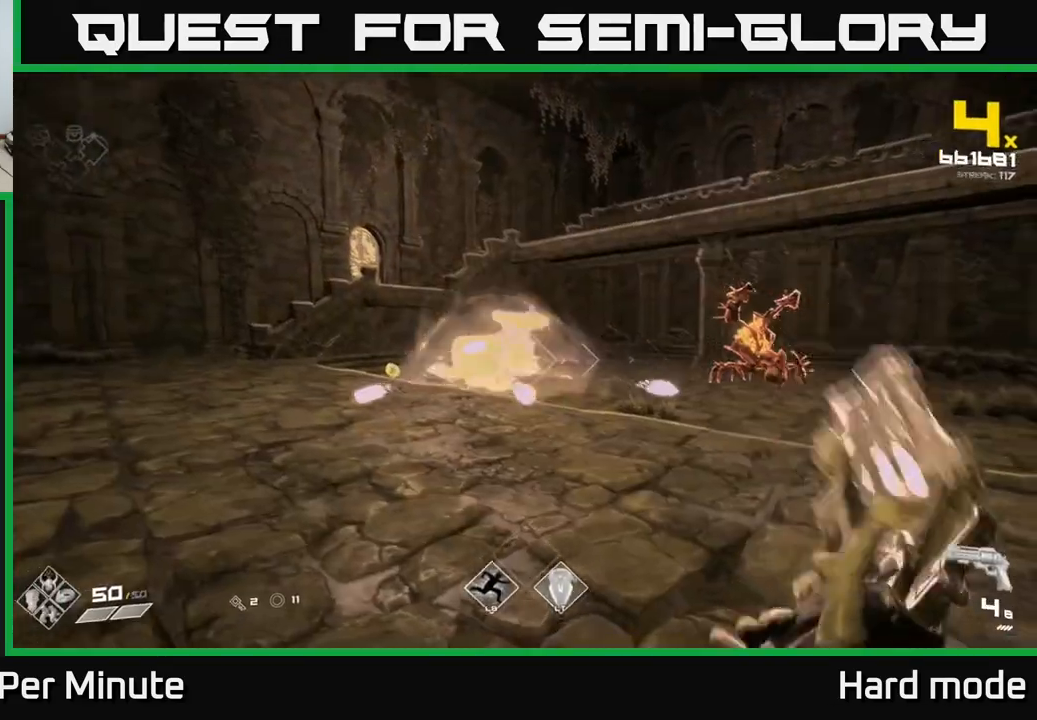
{"buttons": [], "left_stick": "left", "right_stick": "right", "events": [[67, "R2", "down"], [67, "right_stick", "right"], [100, "left_stick", "center"], [133, "R2", "up"], [133, "right_stick", "center"], [333, "left_stick", "left"], [400, "right_stick", "right"]]}
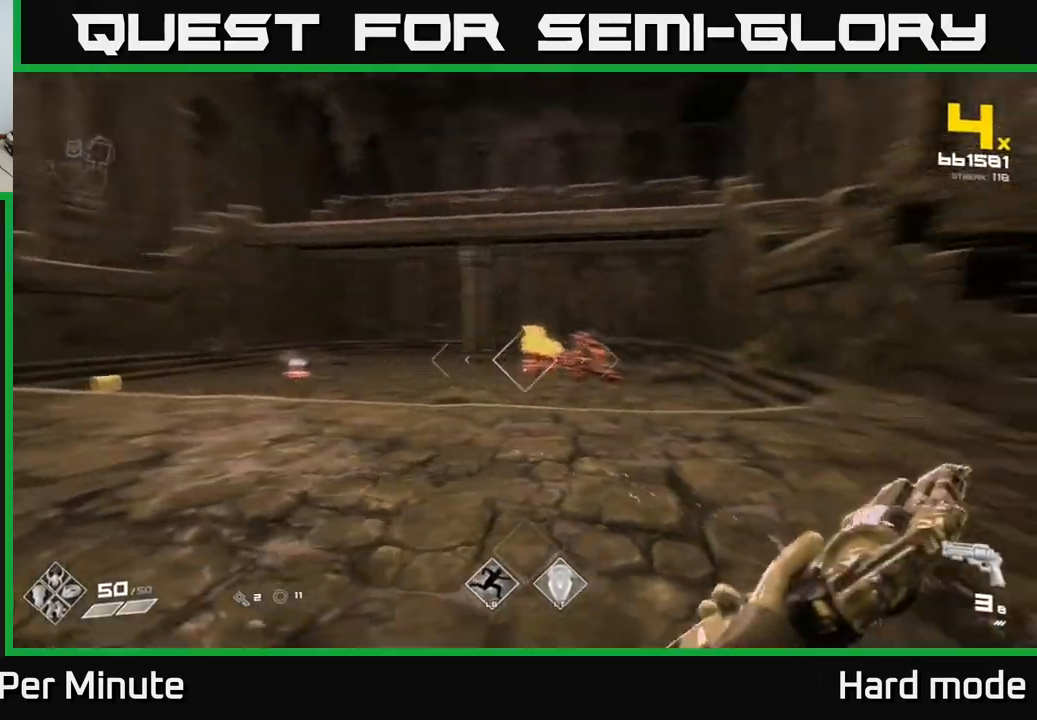
{"buttons": [], "left_stick": "center", "right_stick": "center", "events": [[83, "R2", "down"], [83, "left_stick", "center"], [117, "right_stick", "center"], [133, "R2", "up"], [217, "left_stick", "left"], [400, "left_stick", "center"]]}
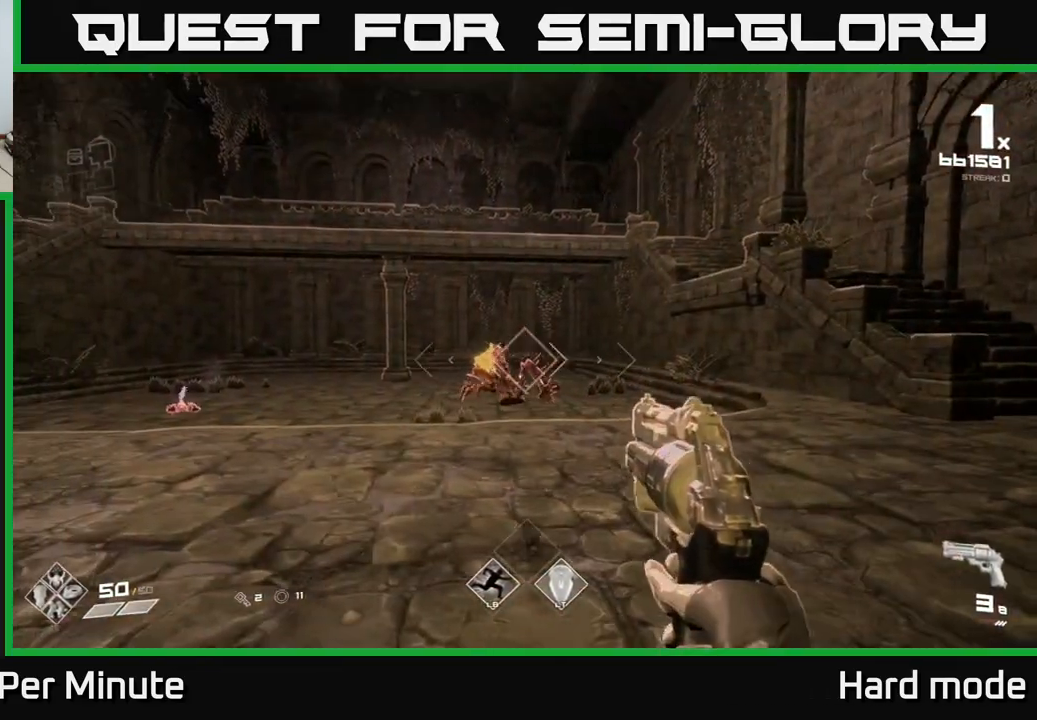
{"buttons": ["R2"], "left_stick": "left", "right_stick": "center", "events": [[100, "left_stick", "left"], [167, "R2", "down"], [200, "left_stick", "center"], [267, "R2", "up"], [400, "left_stick", "left"], [500, "R2", "down"]]}
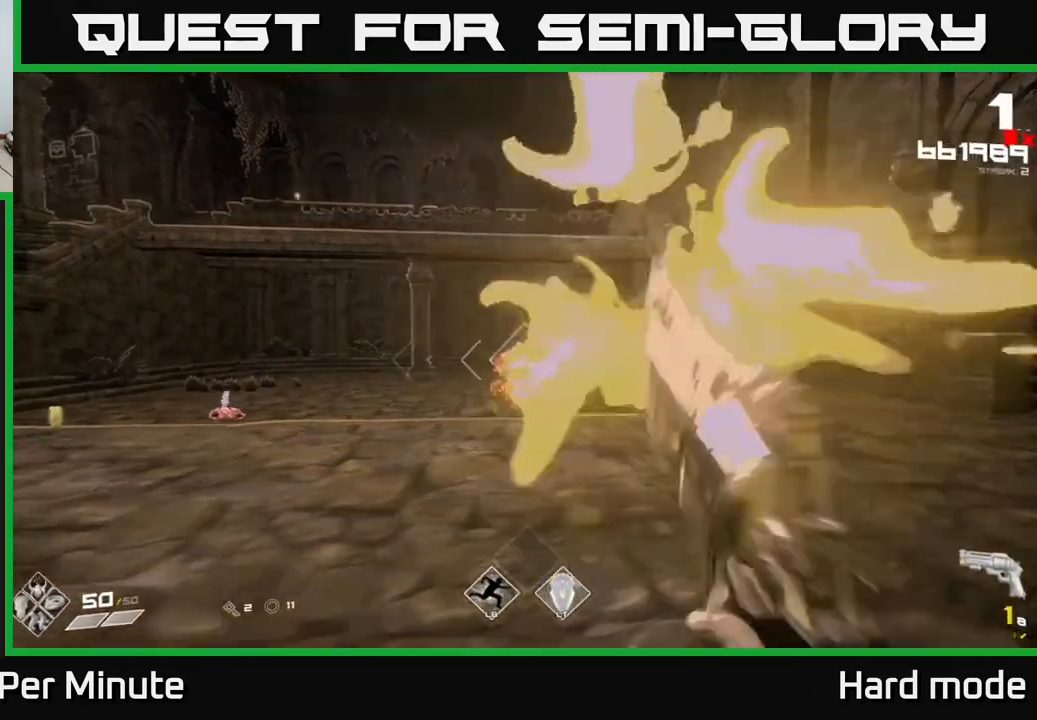
{"buttons": [], "left_stick": "left", "right_stick": "center", "events": [[67, "R2", "up"], [100, "left_stick", "center"], [267, "left_stick", "left"], [317, "R1", "down"], [417, "R1", "up"]]}
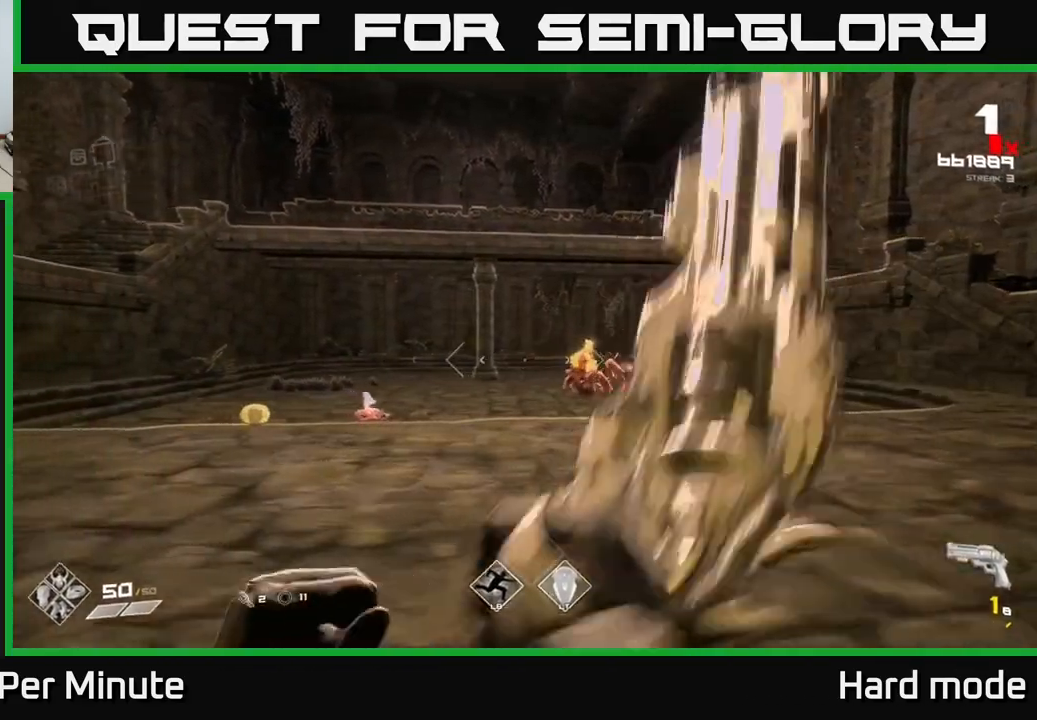
{"buttons": [], "left_stick": "up-left", "right_stick": "center", "events": [[150, "R1", "down"], [250, "R1", "up"], [267, "left_stick", "center"], [483, "left_stick", "up-left"]]}
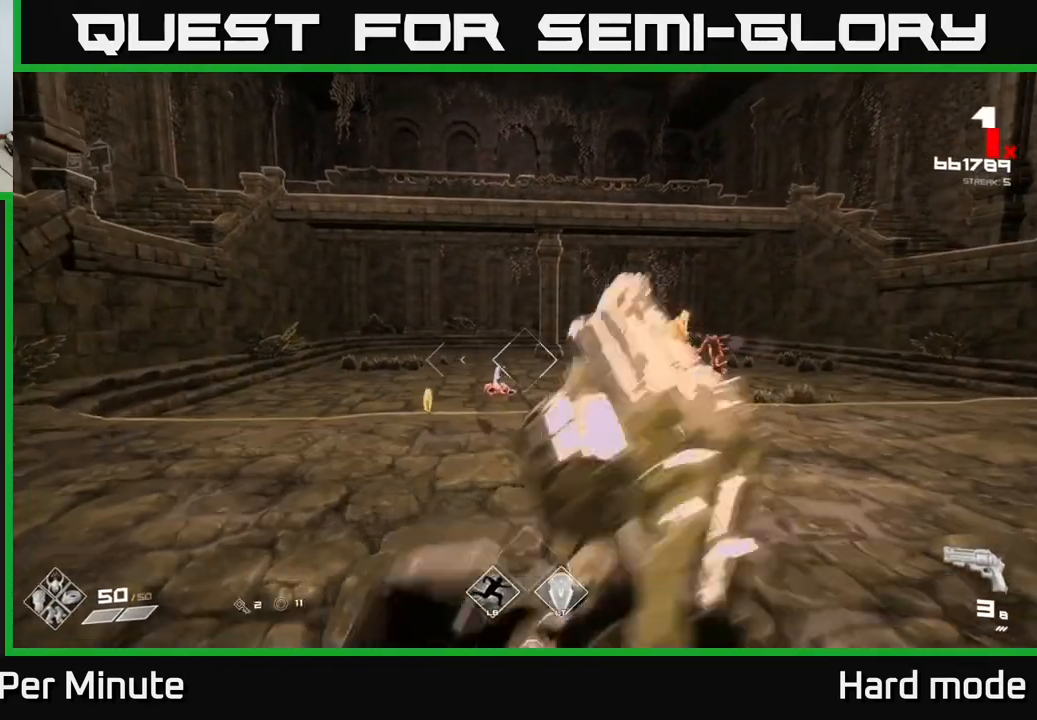
{"buttons": [], "left_stick": "center", "right_stick": "center", "events": [[17, "R1", "down"], [83, "R1", "up"], [117, "left_stick", "center"], [350, "R2", "down"], [433, "R2", "up"]]}
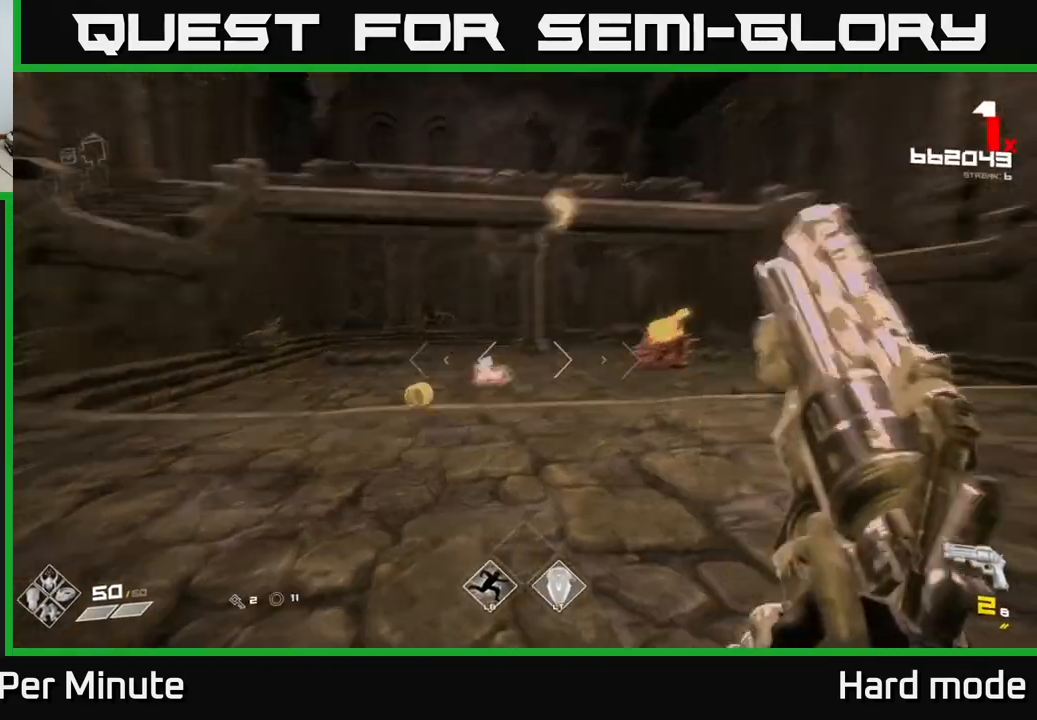
{"buttons": [], "left_stick": "left", "right_stick": "center", "events": [[17, "right_stick", "right"], [133, "right_stick", "center"], [167, "R2", "down"], [217, "left_stick", "left"], [283, "R2", "up"], [317, "left_stick", "center"], [383, "right_stick", "right"], [433, "left_stick", "left"], [467, "right_stick", "center"]]}
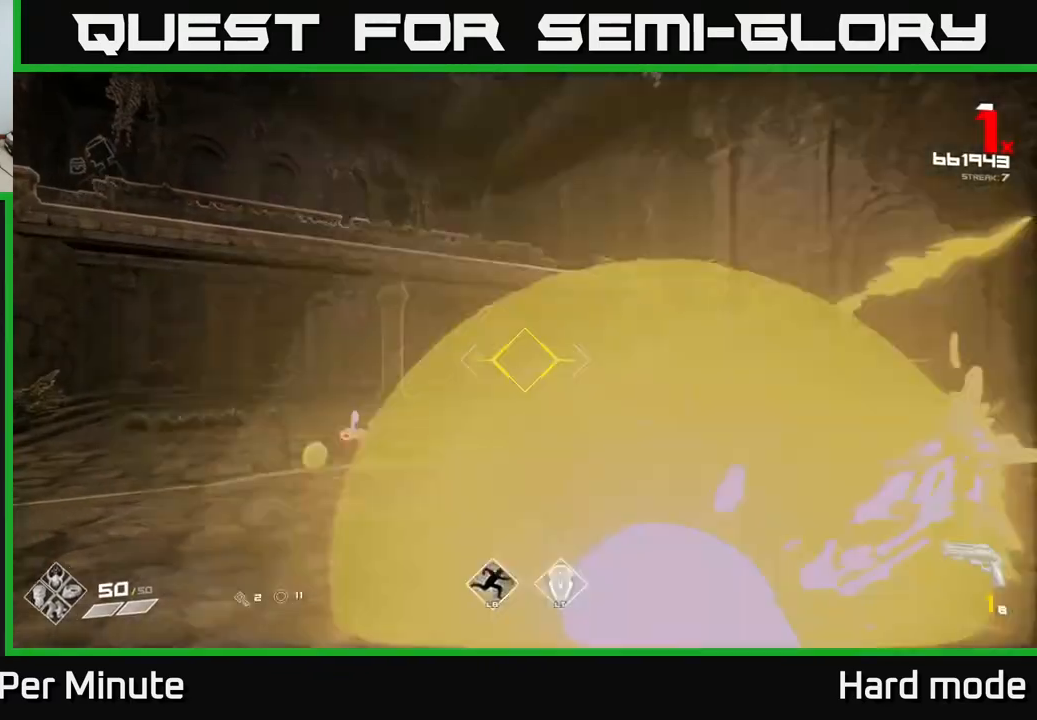
{"buttons": [], "left_stick": "center", "right_stick": "center", "events": [[17, "R2", "down"], [67, "left_stick", "center"], [83, "R2", "up"], [283, "left_stick", "left"], [283, "right_stick", "down-left"], [417, "right_stick", "center"], [450, "left_stick", "center"]]}
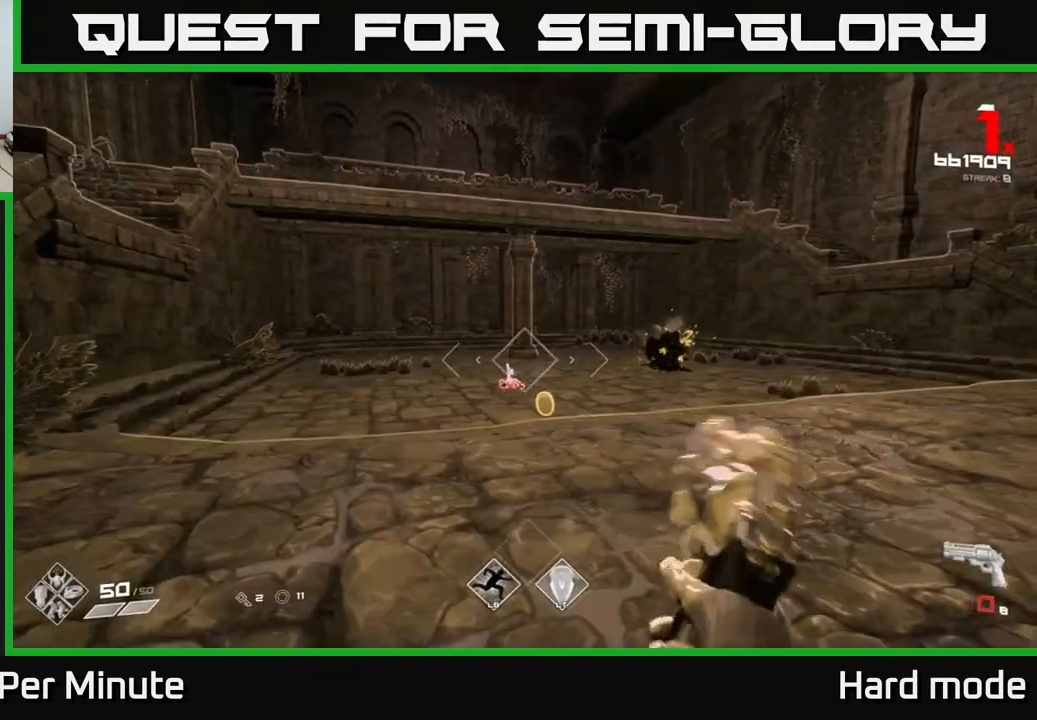
{"buttons": [], "left_stick": "center", "right_stick": "center", "events": [[233, "R1", "down"], [250, "left_stick", "up-left"], [350, "R1", "up"], [367, "left_stick", "center"]]}
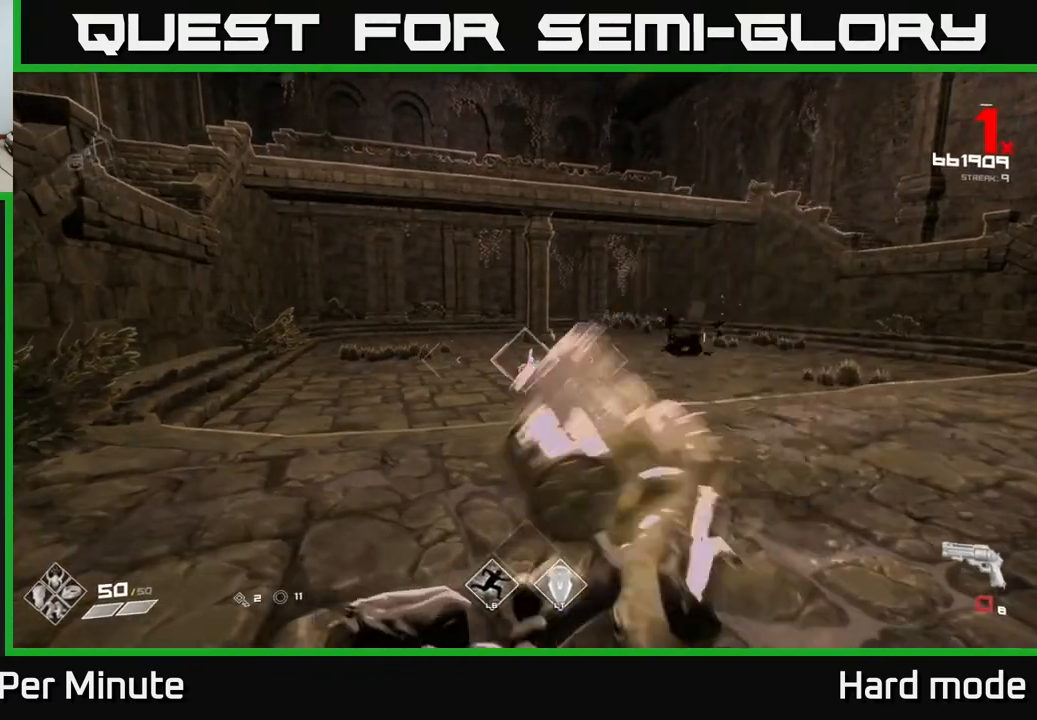
{"buttons": [], "left_stick": "up", "right_stick": "center", "events": [[33, "R1", "down"], [150, "R1", "up"], [367, "R2", "down"], [450, "R2", "up"], [450, "left_stick", "up"]]}
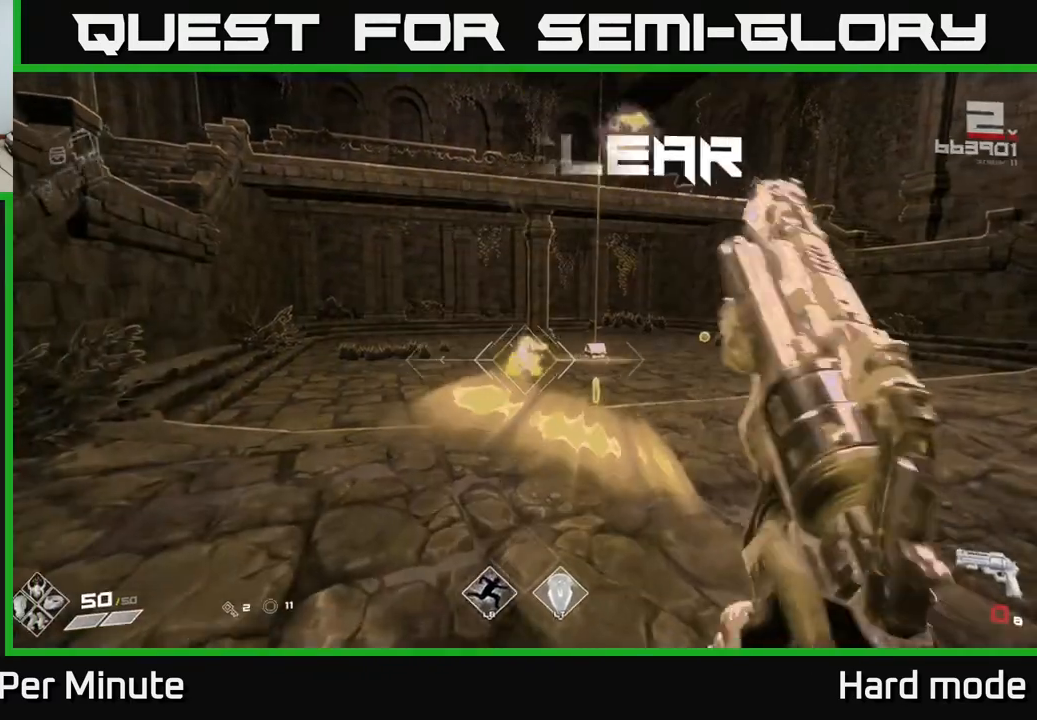
{"buttons": [], "left_stick": "up-left", "right_stick": "center", "events": [[133, "left_stick", "up-right"], [250, "R1", "down"], [333, "left_stick", "up"], [350, "R1", "up"], [433, "left_stick", "up-left"]]}
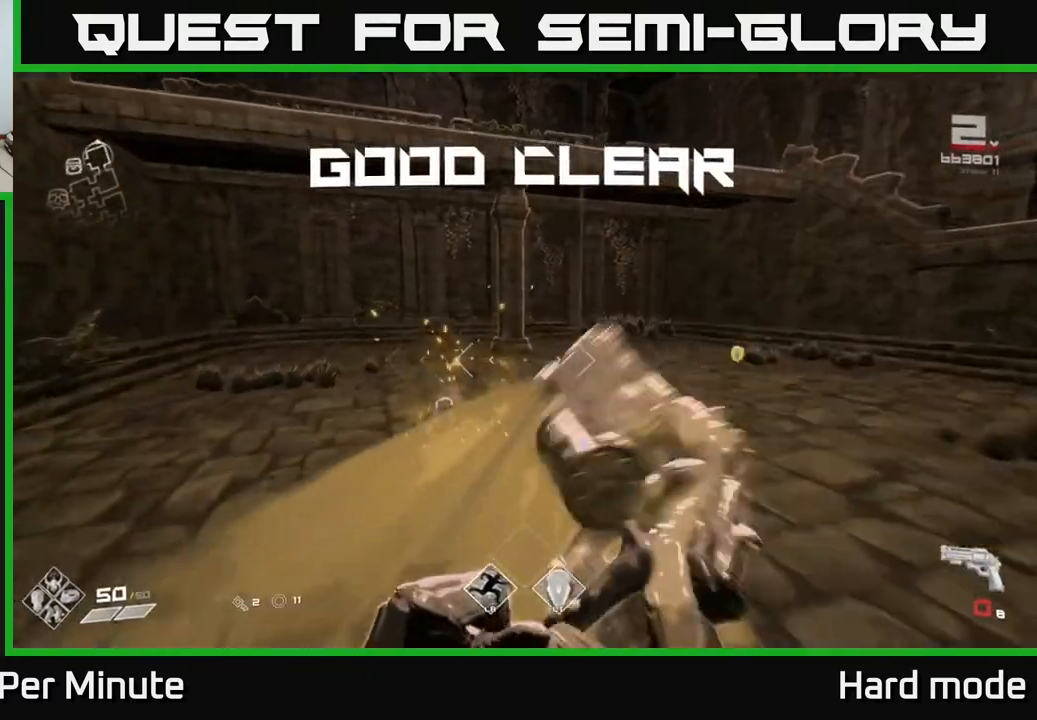
{"buttons": ["R1"], "left_stick": "up", "right_stick": "center", "events": [[33, "left_stick", "up"], [83, "R1", "down"], [200, "R1", "up"], [233, "right_stick", "right"], [350, "right_stick", "center"], [417, "R1", "down"]]}
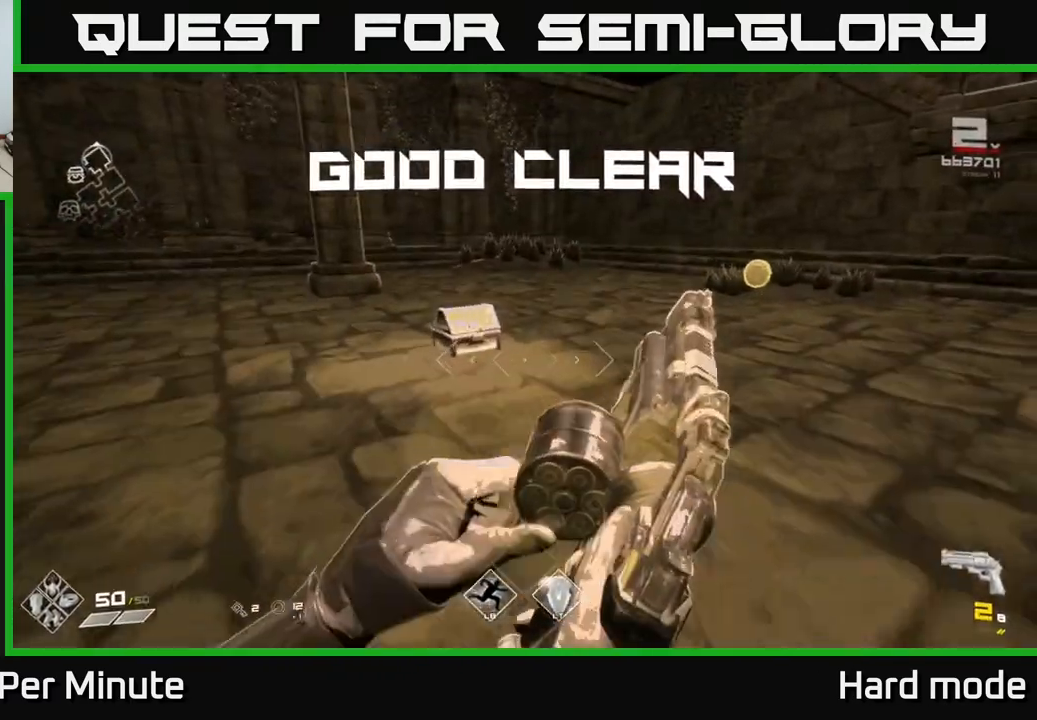
{"buttons": [], "left_stick": "center", "right_stick": "center", "events": [[17, "R1", "up"], [67, "left_stick", "center"], [217, "left_stick", "up"], [233, "R1", "down"], [250, "right_stick", "down"], [333, "R1", "up"], [350, "right_stick", "center"], [400, "left_stick", "center"]]}
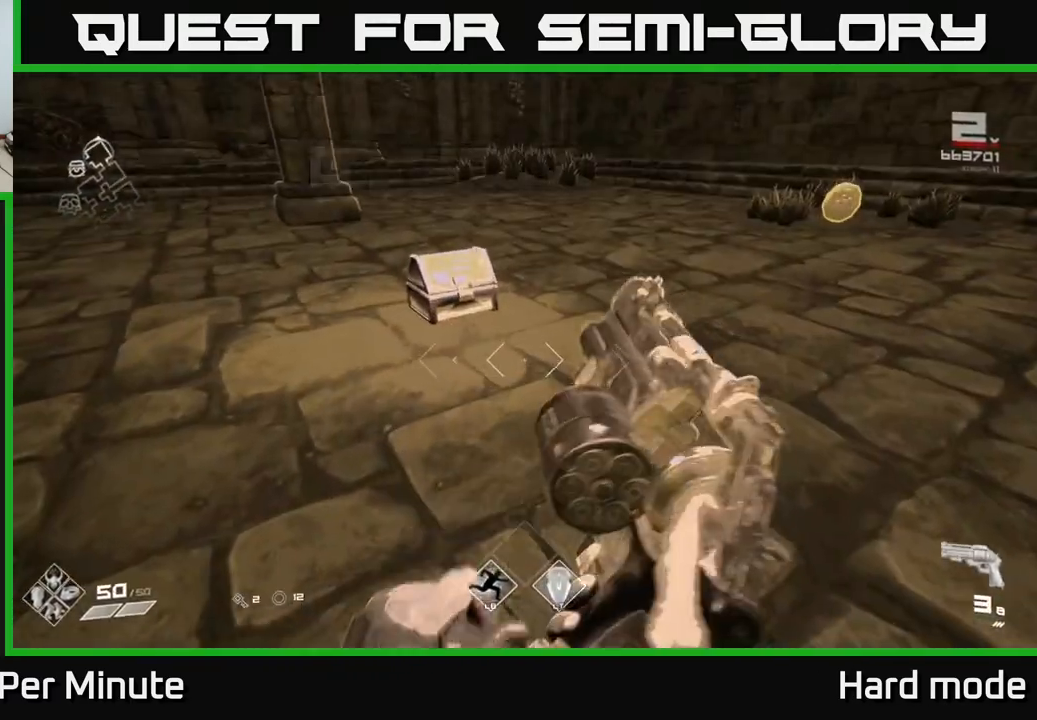
{"buttons": ["R1"], "left_stick": "up", "right_stick": "down", "events": [[83, "R1", "down"], [83, "left_stick", "up"], [200, "R1", "up"], [250, "left_stick", "center"], [400, "left_stick", "up"], [433, "R1", "down"], [450, "right_stick", "down"]]}
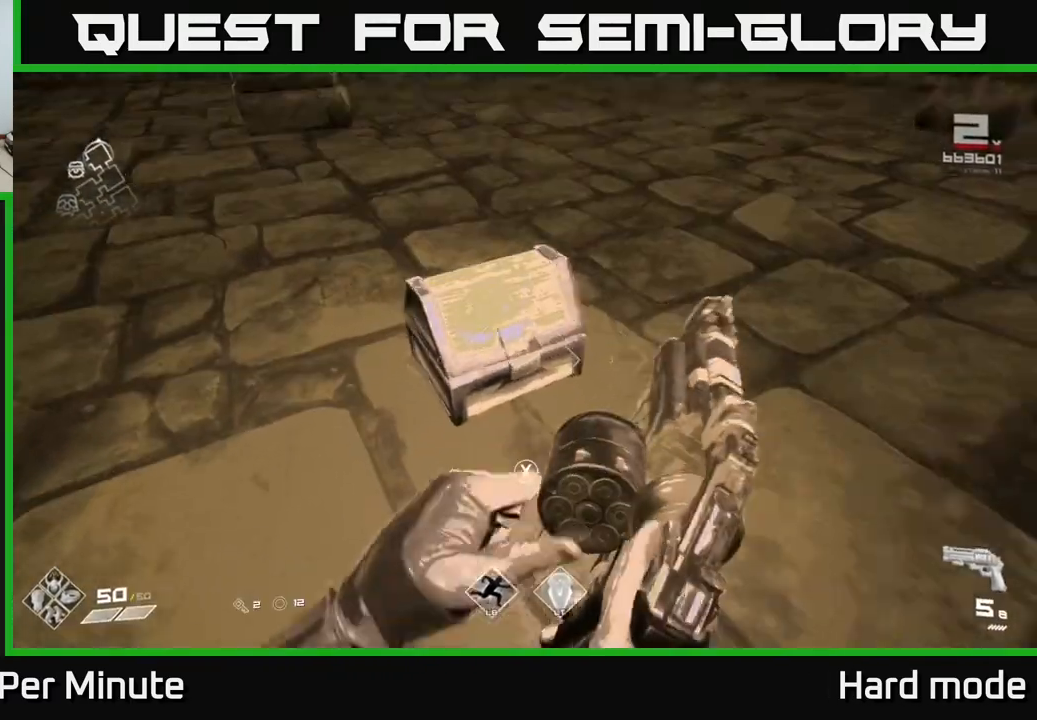
{"buttons": [], "left_stick": "center", "right_stick": "center", "events": [[33, "R1", "up"], [33, "left_stick", "center"], [50, "right_stick", "center"], [283, "X", "down"], [383, "X", "up"]]}
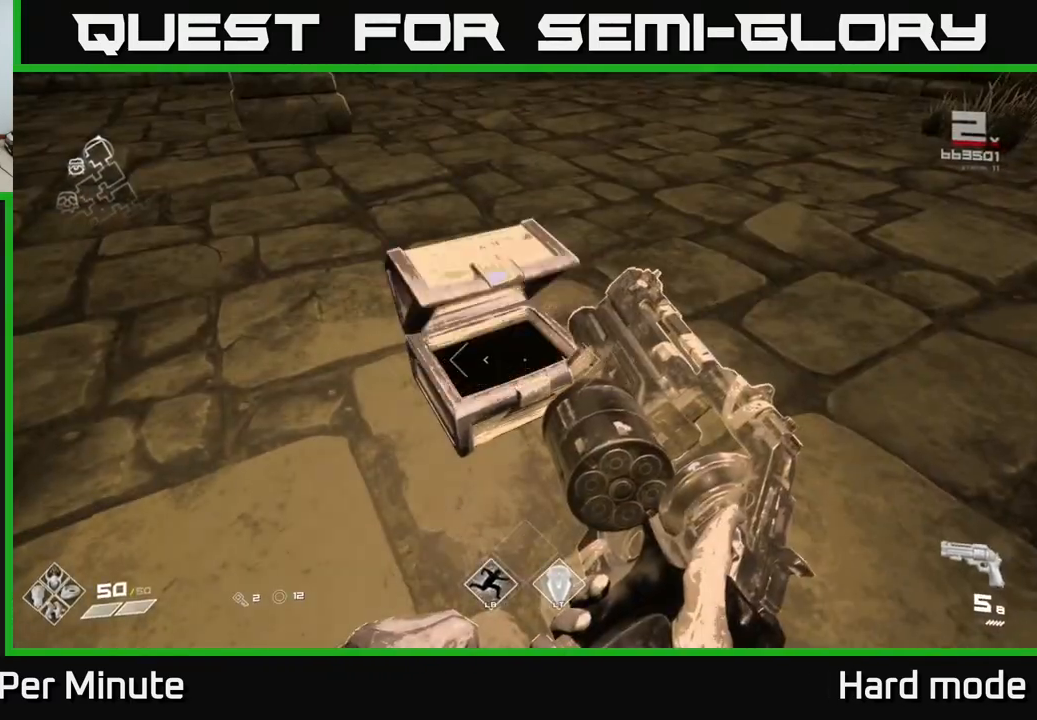
{"buttons": ["R1"], "left_stick": "up", "right_stick": "center", "events": [[117, "R1", "down"], [250, "R1", "up"], [450, "R1", "down"], [450, "left_stick", "up"]]}
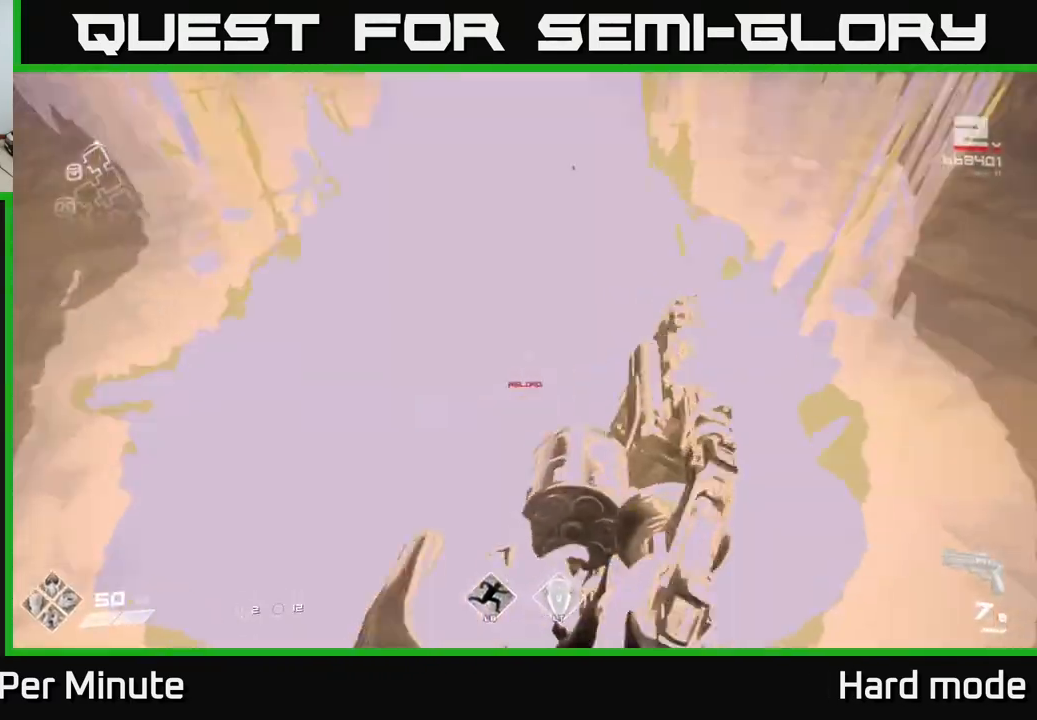
{"buttons": [], "left_stick": "up-left", "right_stick": "center", "events": [[83, "R1", "up"], [117, "right_stick", "right"], [233, "left_stick", "right"], [300, "R1", "down"], [367, "right_stick", "center"], [400, "R1", "up"], [483, "left_stick", "up-left"]]}
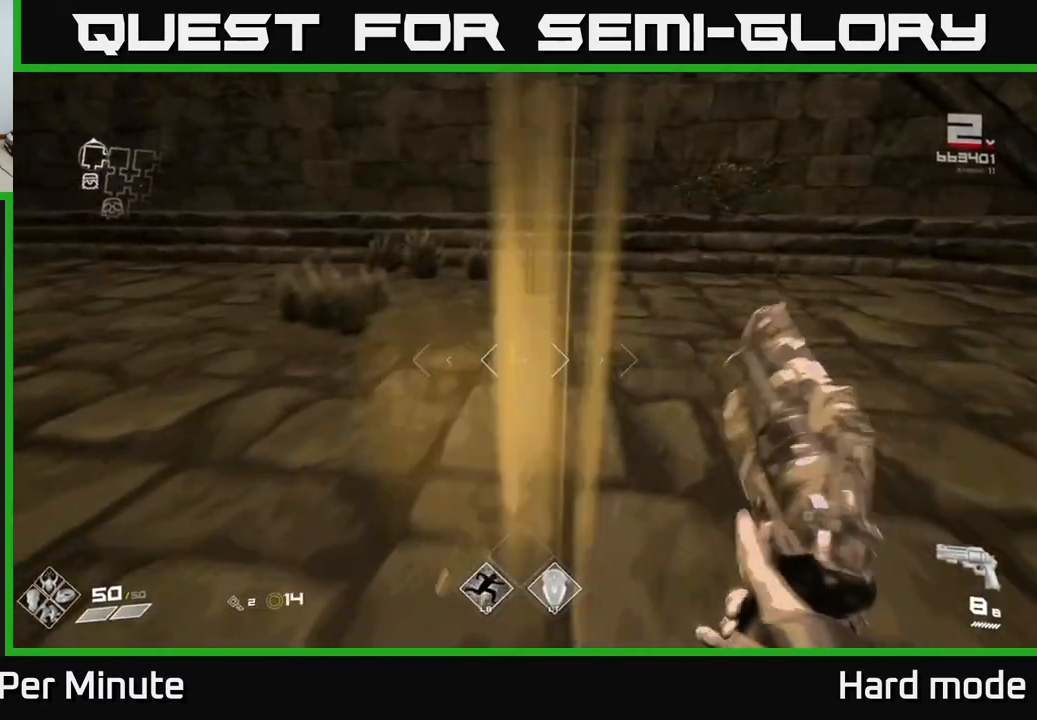
{"buttons": [], "left_stick": "down", "right_stick": "right", "events": [[117, "left_stick", "up-right"], [150, "right_stick", "right"], [233, "left_stick", "down"]]}
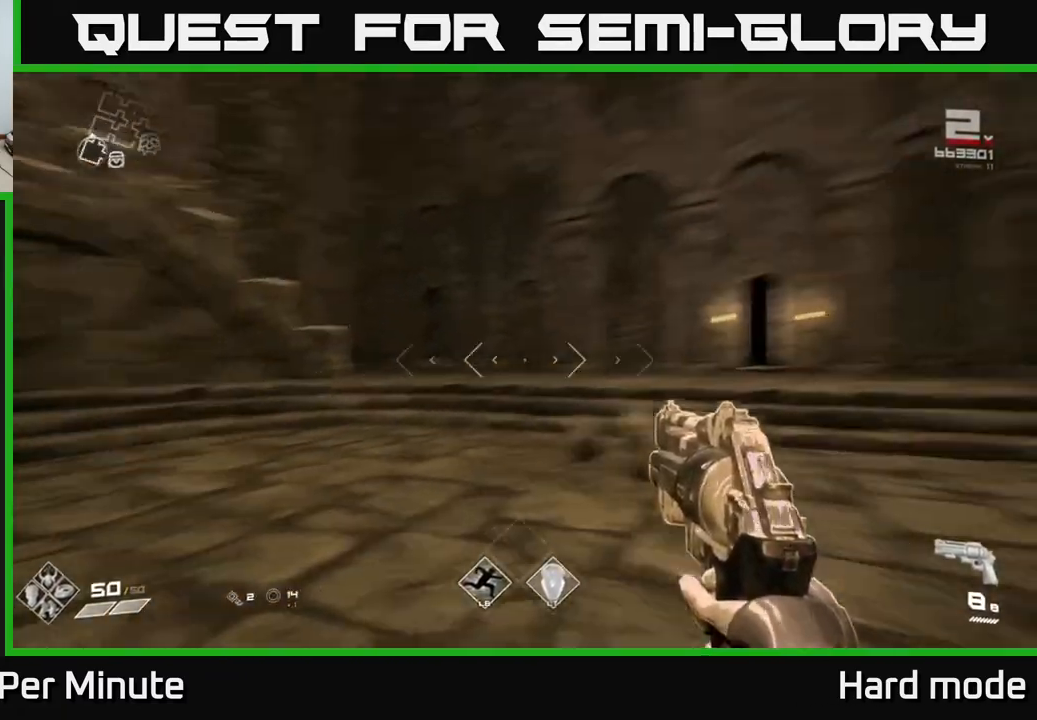
{"buttons": [], "left_stick": "left", "right_stick": "right", "events": [[17, "left_stick", "center"], [133, "left_stick", "up-left"], [133, "right_stick", "center"], [250, "left_stick", "up"], [300, "right_stick", "right"], [433, "left_stick", "left"]]}
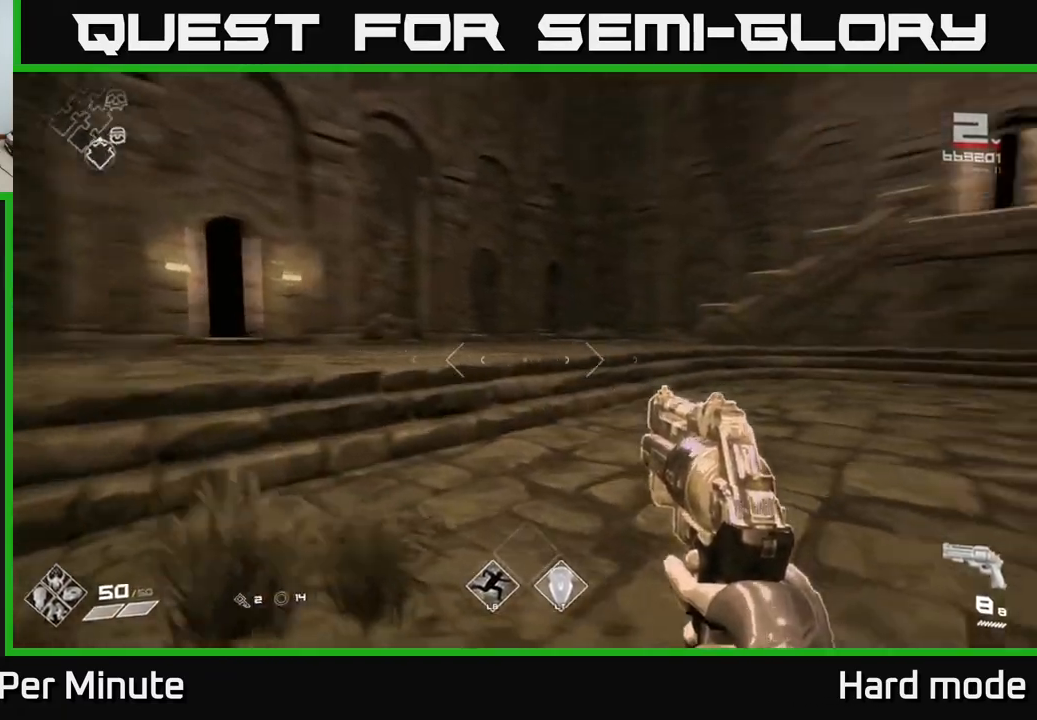
{"buttons": [], "left_stick": "down-left", "right_stick": "right", "events": [[100, "right_stick", "center"], [117, "left_stick", "up-left"], [367, "right_stick", "right"], [483, "left_stick", "down-left"]]}
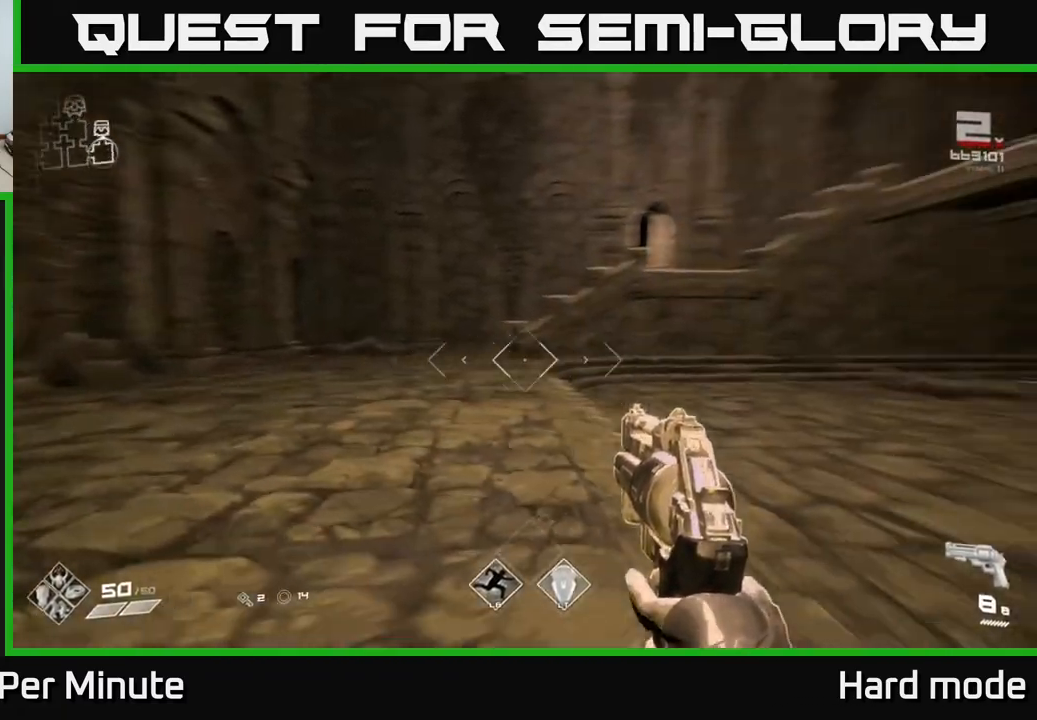
{"buttons": [], "left_stick": "center", "right_stick": "center", "events": [[183, "left_stick", "left"], [317, "right_stick", "center"], [333, "left_stick", "center"]]}